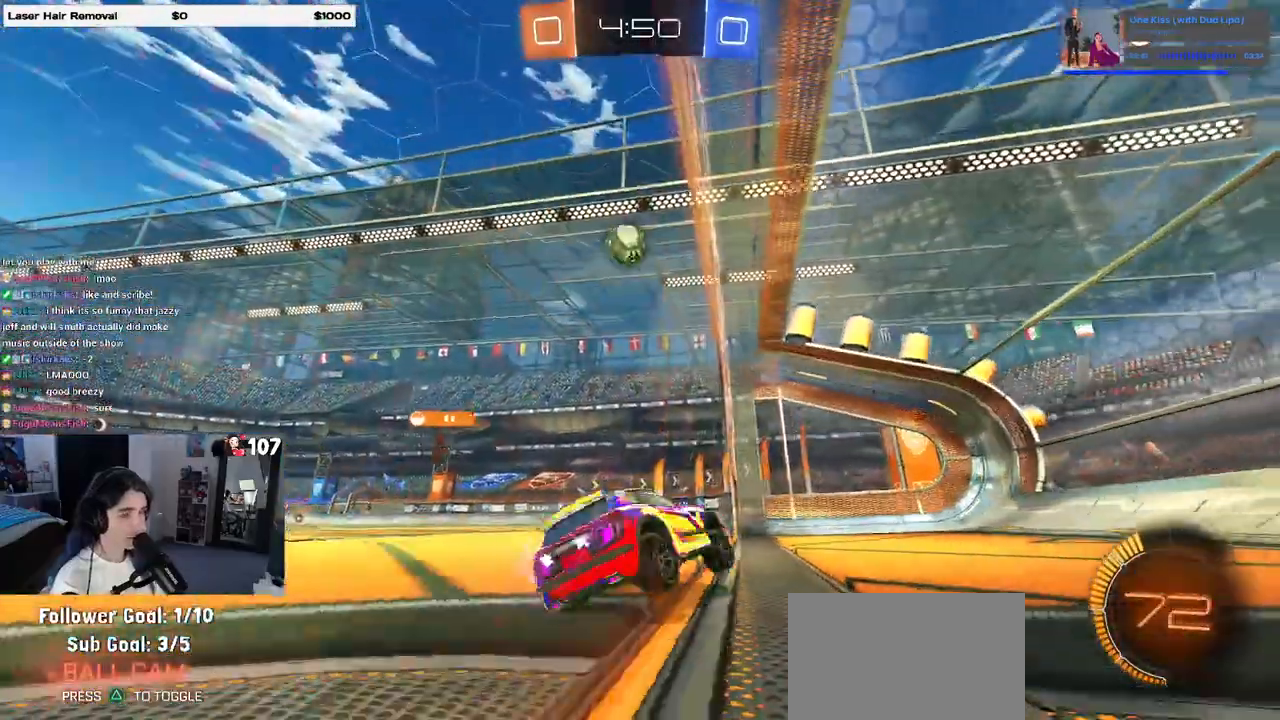
Gameplay with a controller (PlayStation layout); each line is a JSON object with the inputs held at the frame after it. "events" lists button and stick changes between this image and that frame as [ms after this image, input, new state], when the widget could be followed in between.
{"buttons": ["R2"], "left_stick": "left", "right_stick": "center", "events": [[183, "left_stick", "left"], [283, "left_stick", "center"], [400, "left_stick", "left"]]}
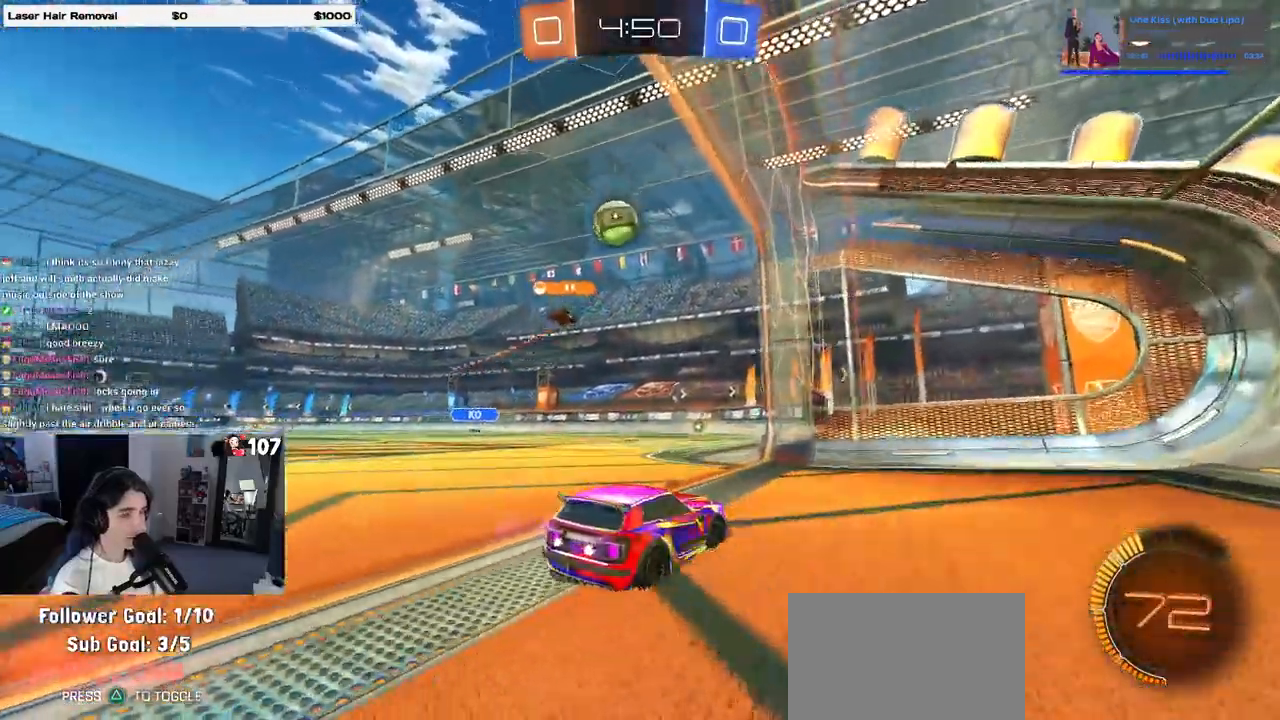
{"buttons": ["R2"], "left_stick": "center", "right_stick": "center", "events": [[150, "left_stick", "center"], [350, "left_stick", "left"], [483, "left_stick", "center"]]}
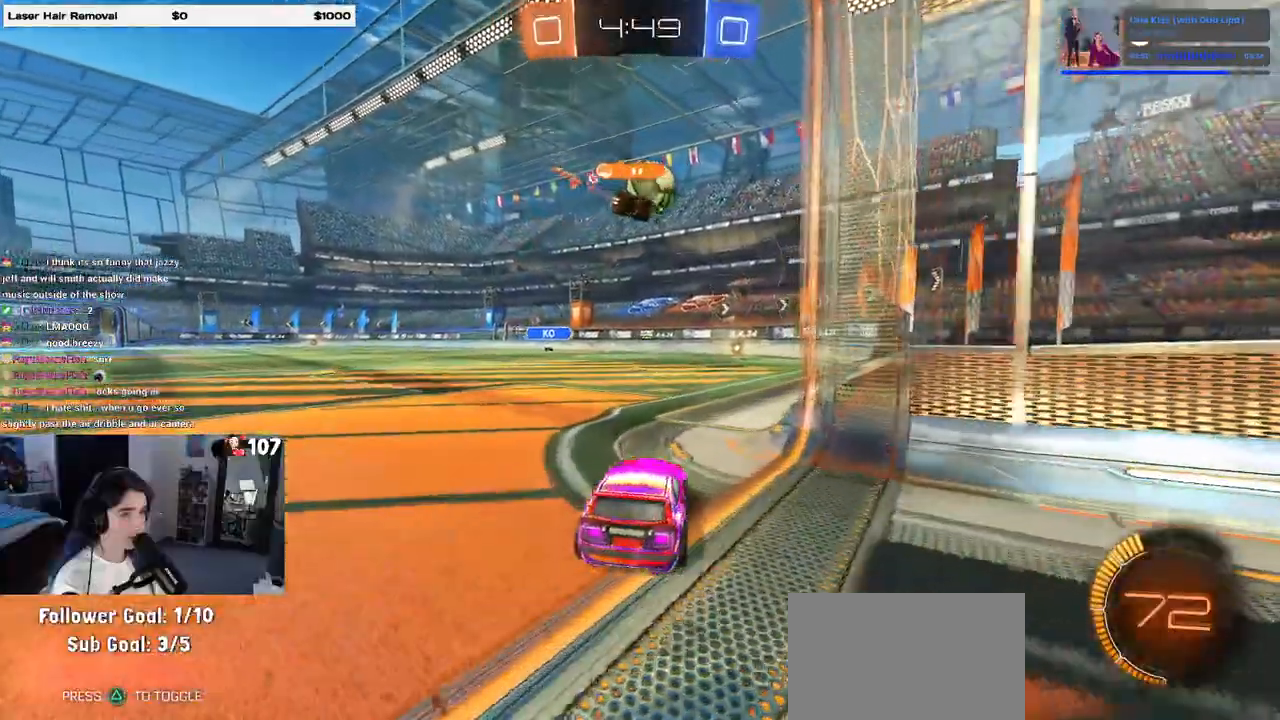
{"buttons": ["L2"], "left_stick": "right", "right_stick": "center", "events": [[200, "R2", "up"], [250, "left_stick", "right"], [267, "L2", "down"]]}
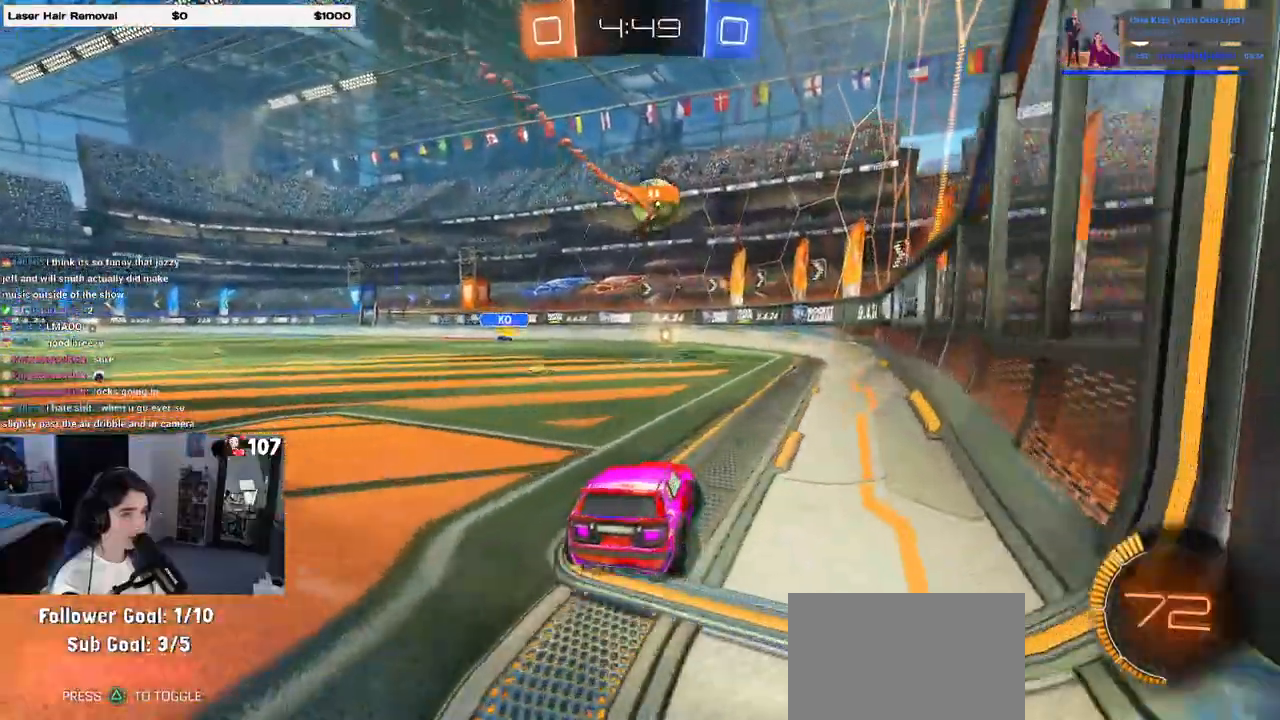
{"buttons": ["R2"], "left_stick": "right", "right_stick": "center"}
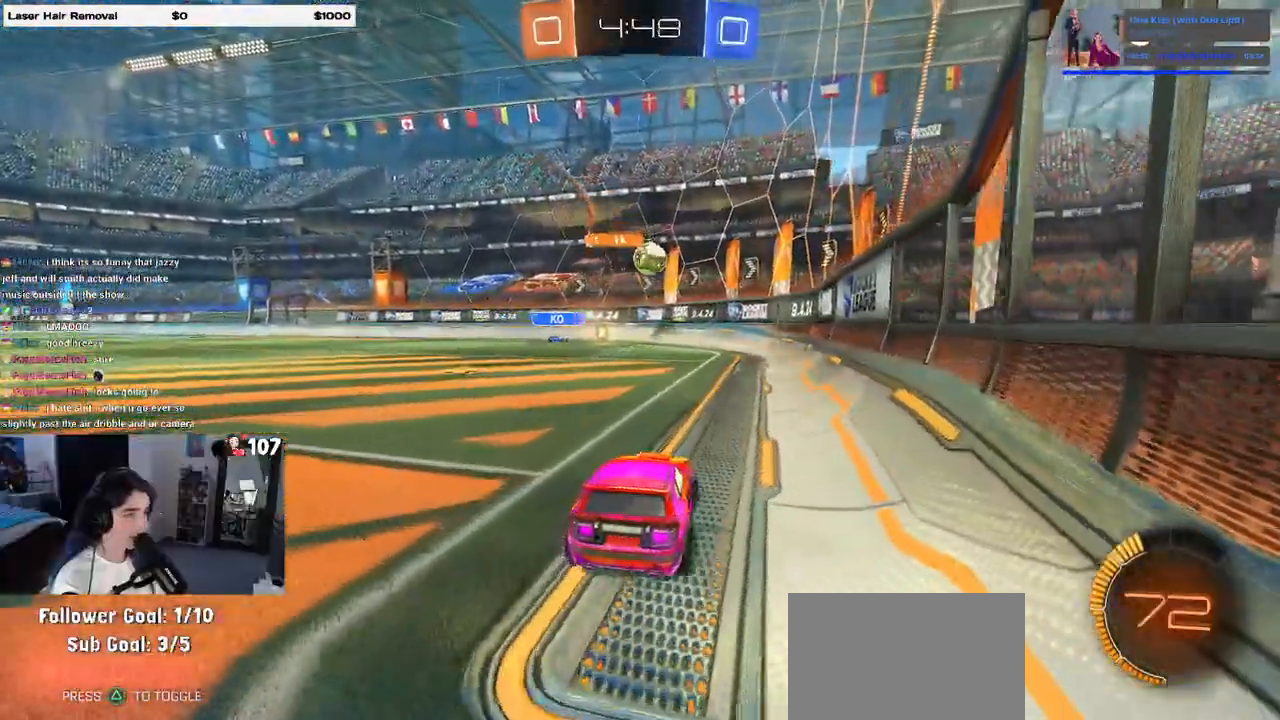
{"buttons": ["R2"], "left_stick": "left", "right_stick": "center", "events": [[217, "left_stick", "center"], [300, "left_stick", "left"]]}
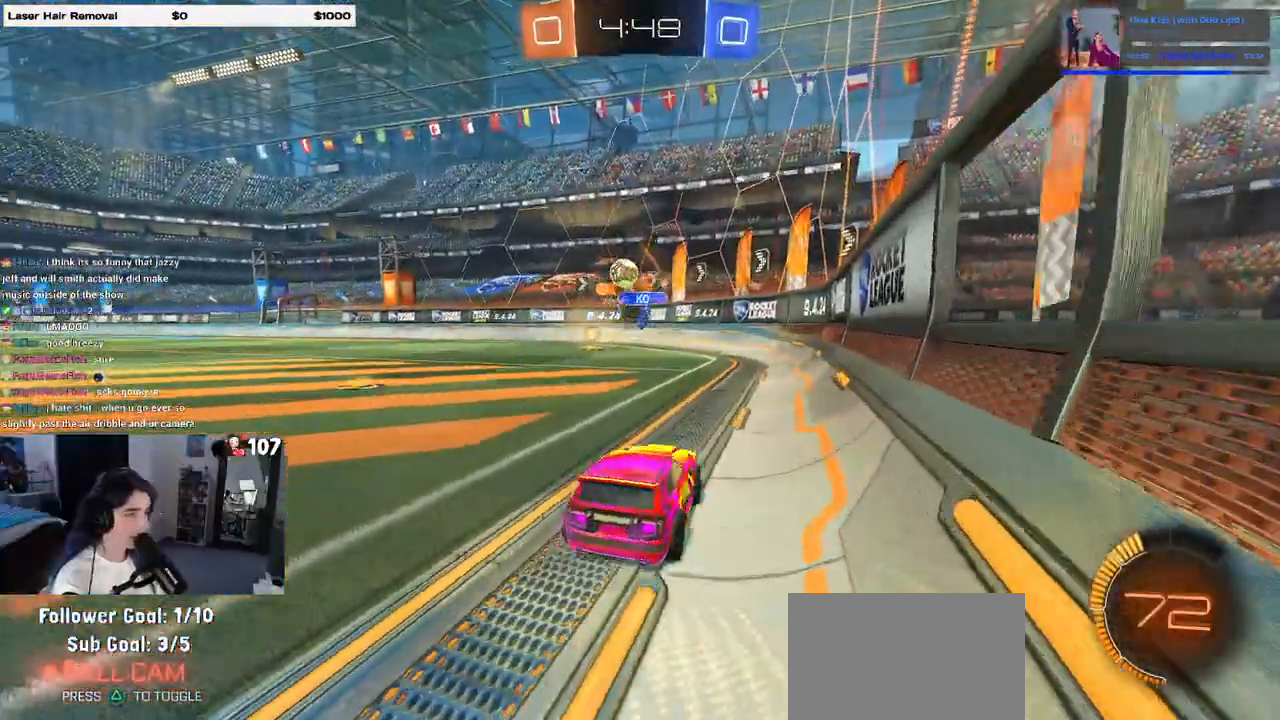
{"buttons": ["R1", "R2"], "left_stick": "right", "right_stick": "center", "events": [[333, "left_stick", "right"], [417, "R1", "down"]]}
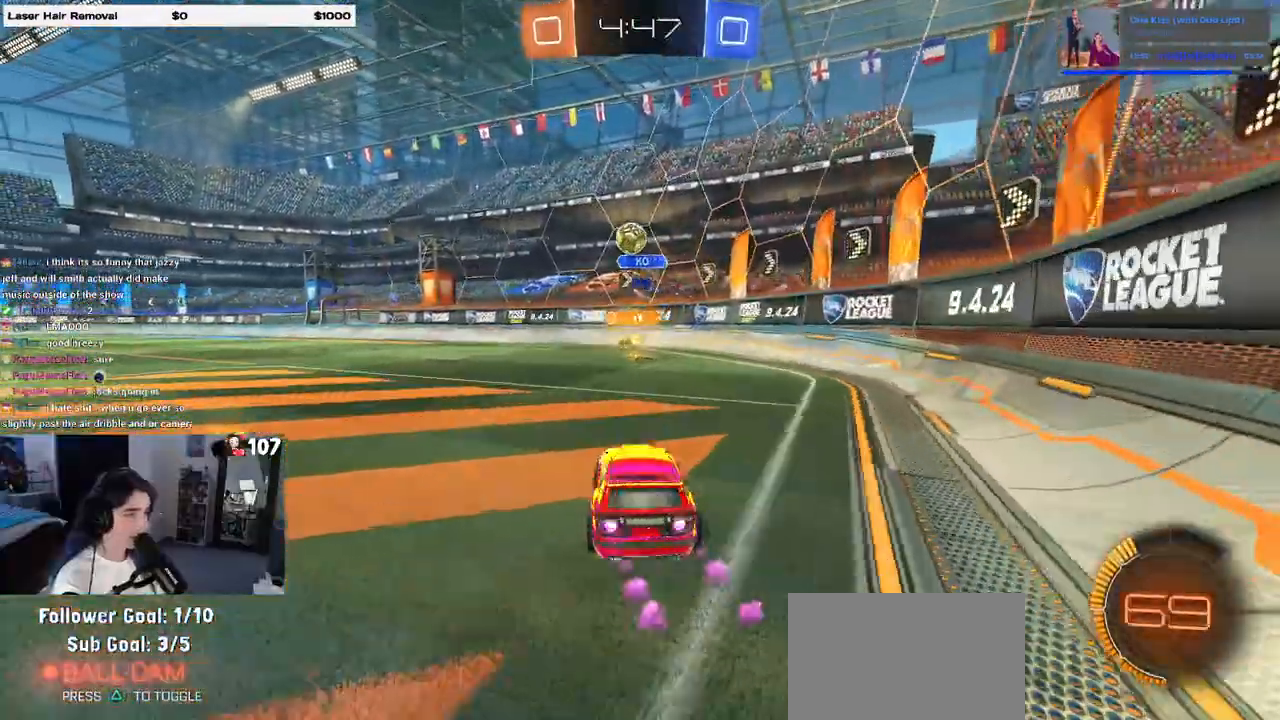
{"buttons": ["R1", "R2"], "left_stick": "left", "right_stick": "center", "events": [[67, "left_stick", "center"], [383, "left_stick", "left"]]}
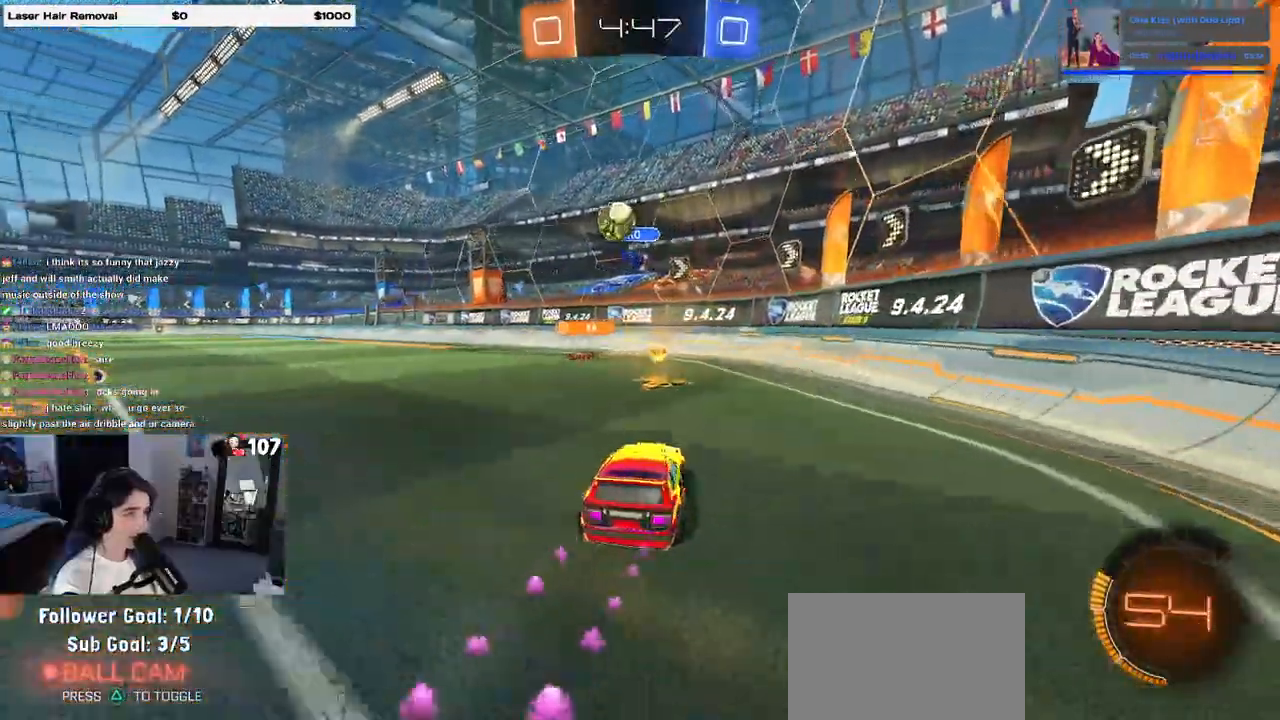
{"buttons": ["L2", "R2"], "left_stick": "left", "right_stick": "center", "events": [[17, "R1", "up"], [50, "left_stick", "center"], [167, "R2", "up"], [183, "L2", "down"], [183, "left_stick", "left"], [400, "R2", "down"]]}
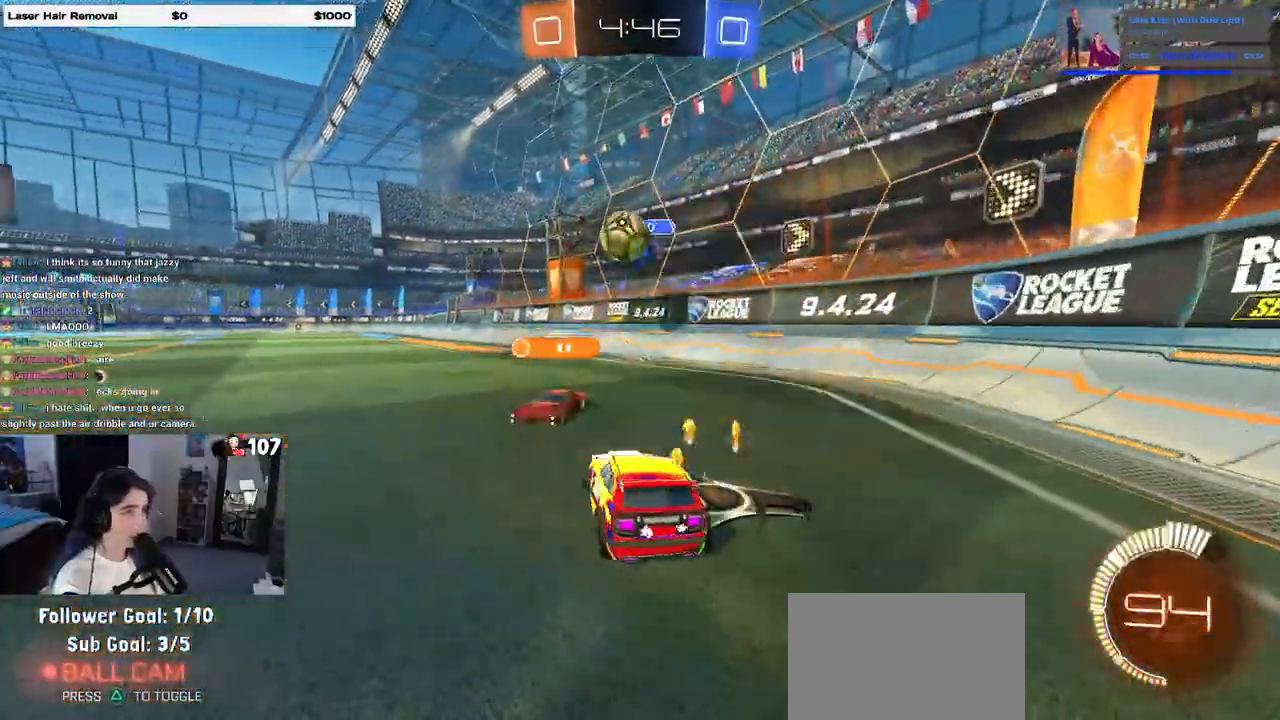
{"buttons": ["R2"], "left_stick": "center", "right_stick": "center", "events": [[17, "L2", "up"], [133, "left_stick", "center"], [183, "left_stick", "right"], [367, "left_stick", "center"]]}
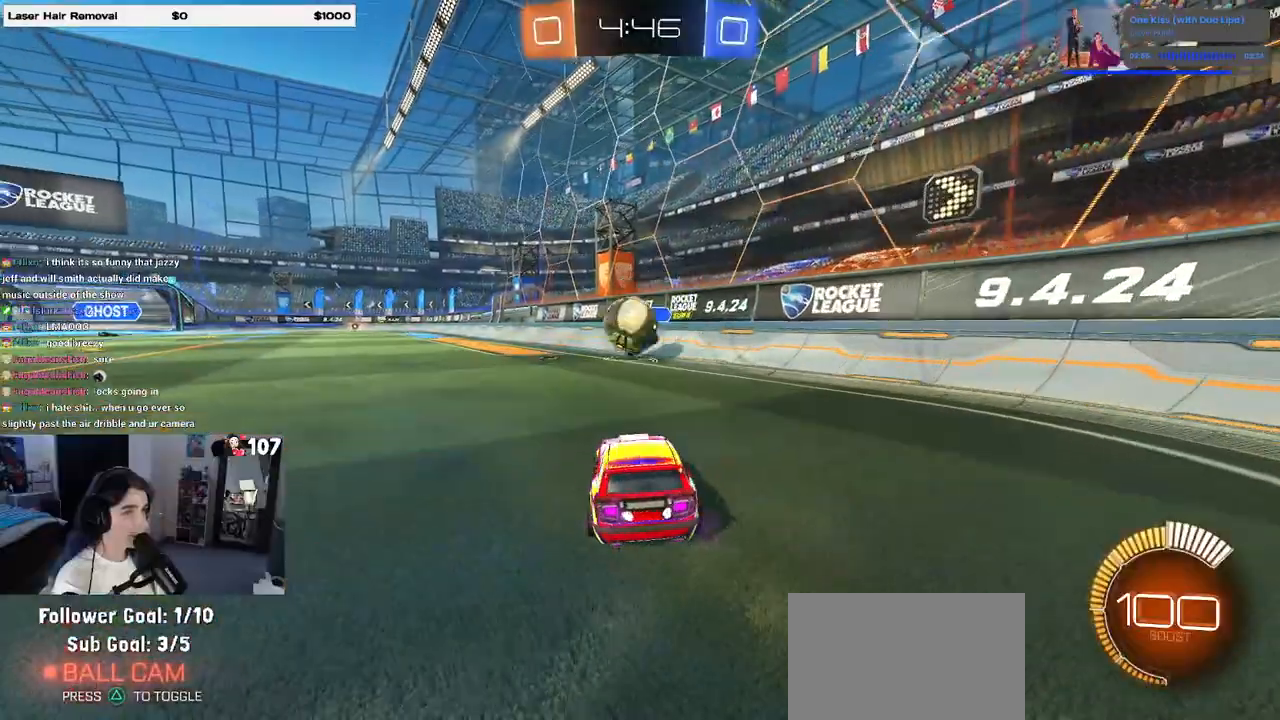
{"buttons": ["L2"], "left_stick": "up-left", "right_stick": "center", "events": [[100, "left_stick", "left"], [333, "left_stick", "center"], [383, "R2", "up"], [400, "L2", "down"], [483, "left_stick", "up-left"]]}
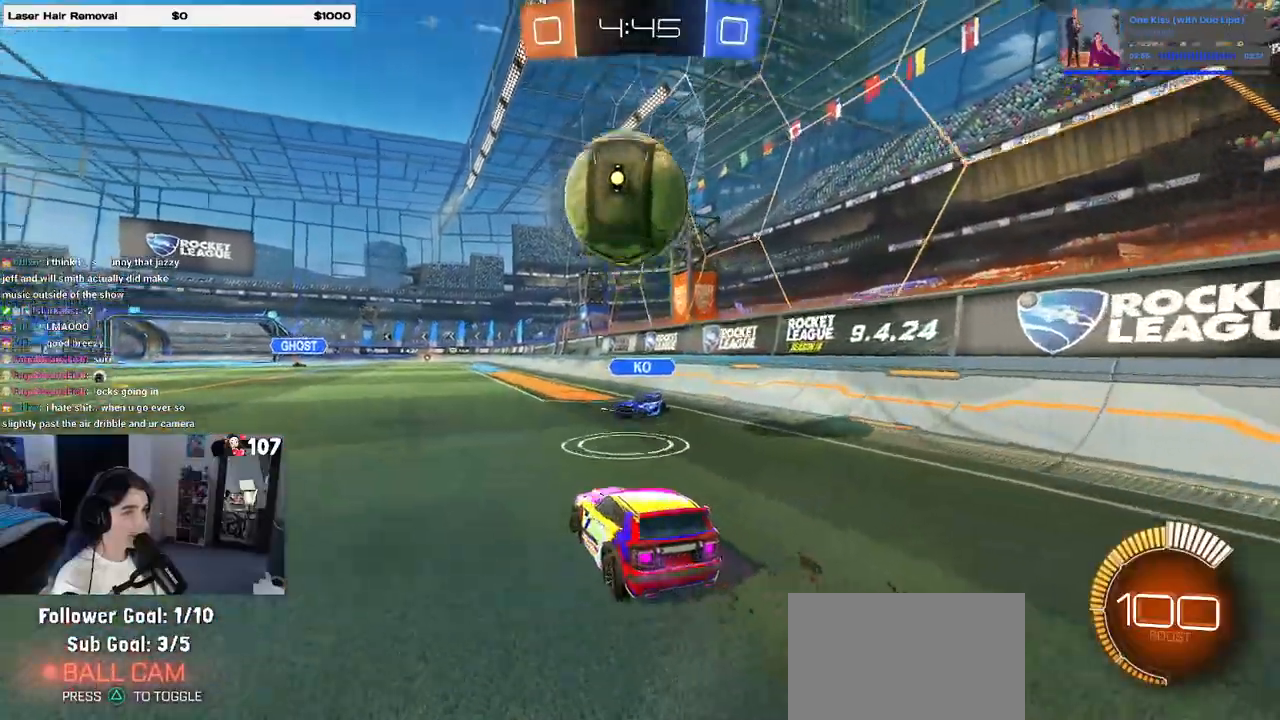
{"buttons": ["R2"], "left_stick": "left", "right_stick": "center", "events": [[33, "R2", "down"], [83, "L2", "up"], [200, "left_stick", "right"], [433, "left_stick", "center"], [483, "left_stick", "left"]]}
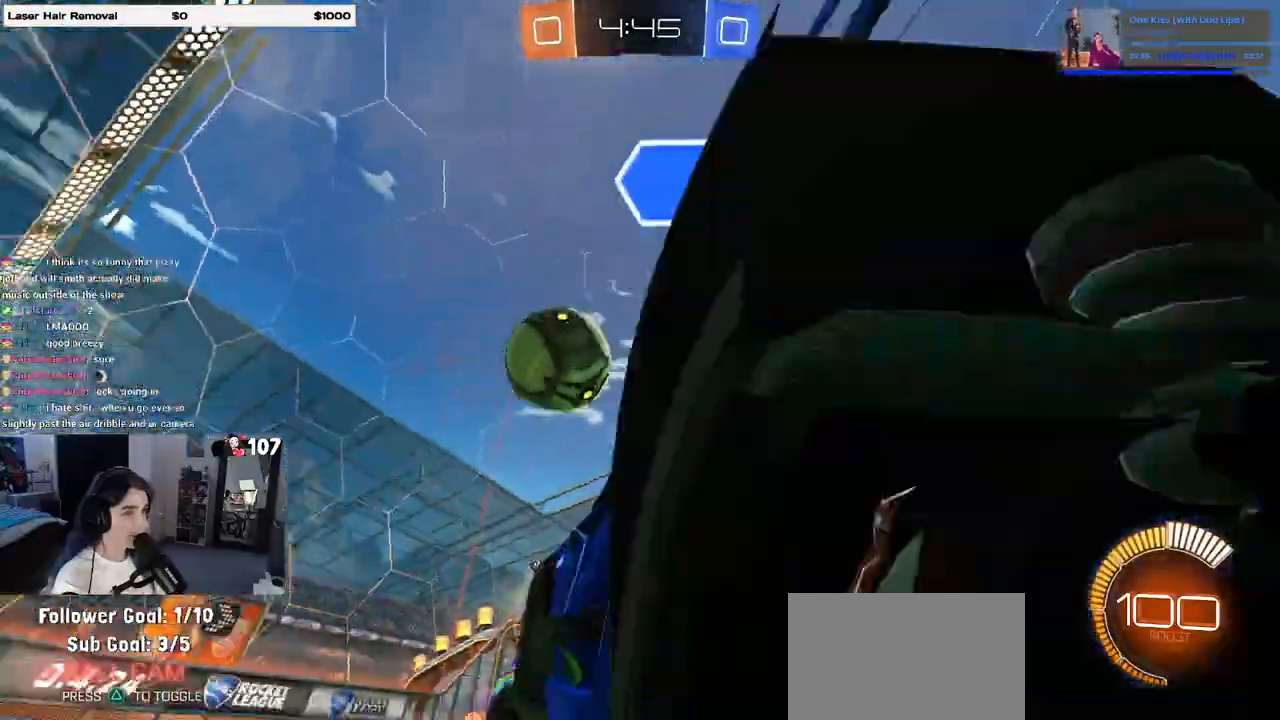
{"buttons": ["R2"], "left_stick": "left", "right_stick": "center", "events": []}
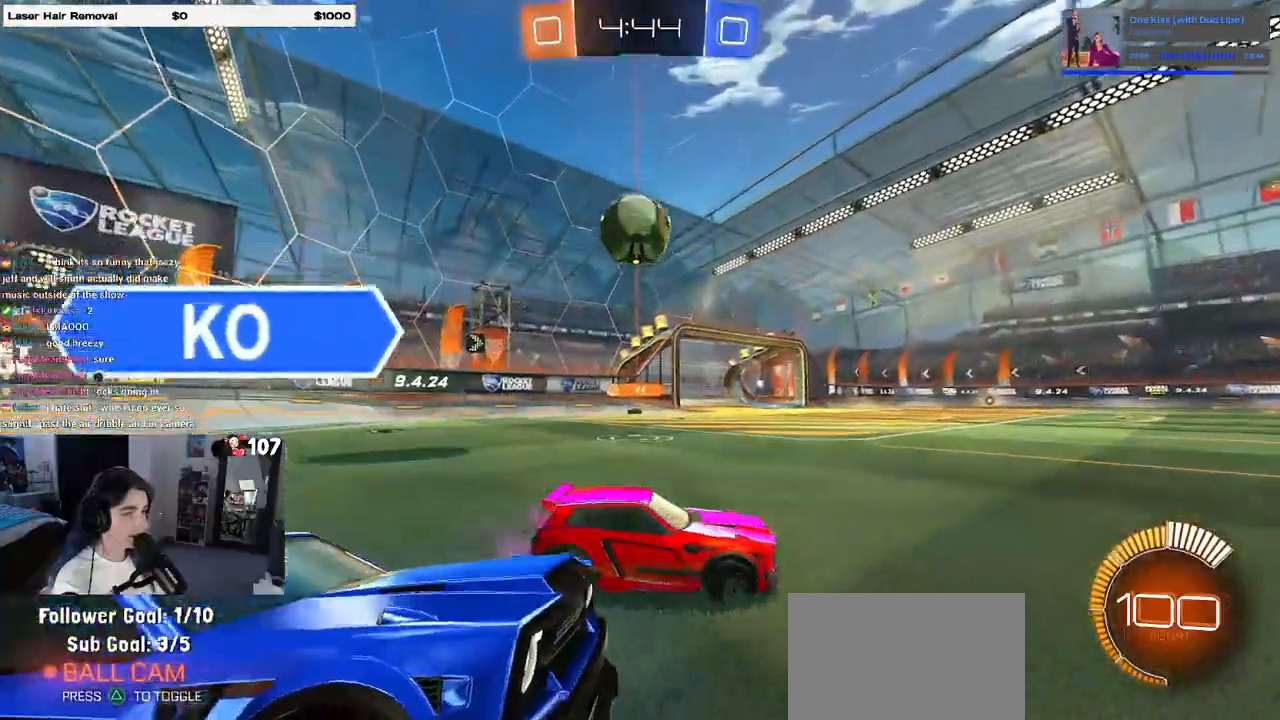
{"buttons": ["R2"], "left_stick": "down-right", "right_stick": "center", "events": [[67, "left_stick", "center"], [183, "left_stick", "down-right"]]}
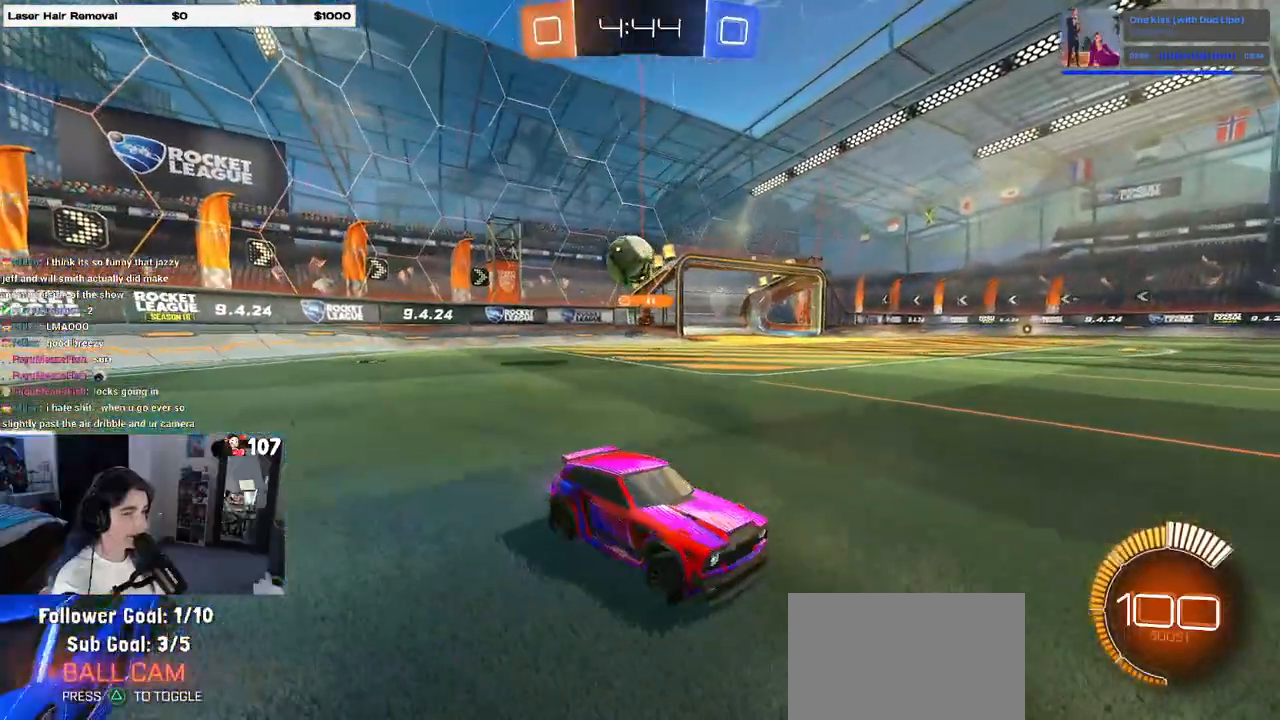
{"buttons": ["R2"], "left_stick": "right", "right_stick": "center", "events": [[117, "left_stick", "center"], [417, "left_stick", "right"]]}
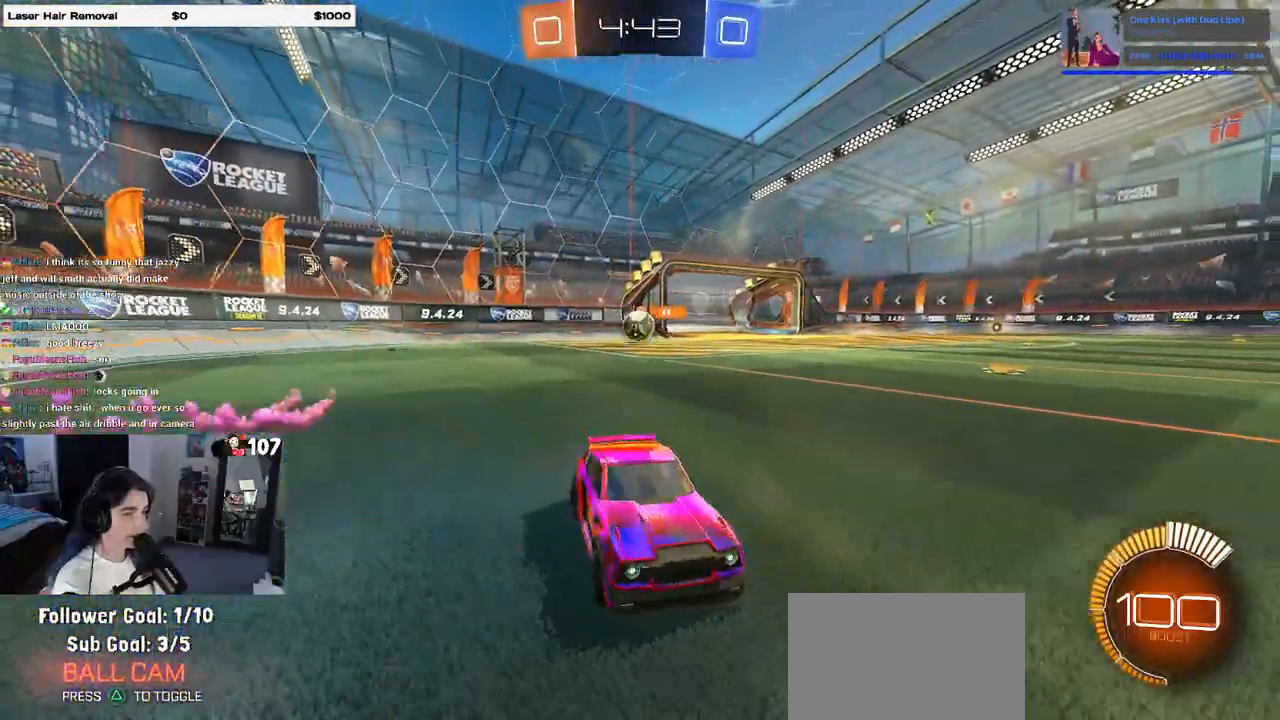
{"buttons": ["R2"], "left_stick": "center", "right_stick": "center", "events": [[433, "left_stick", "center"]]}
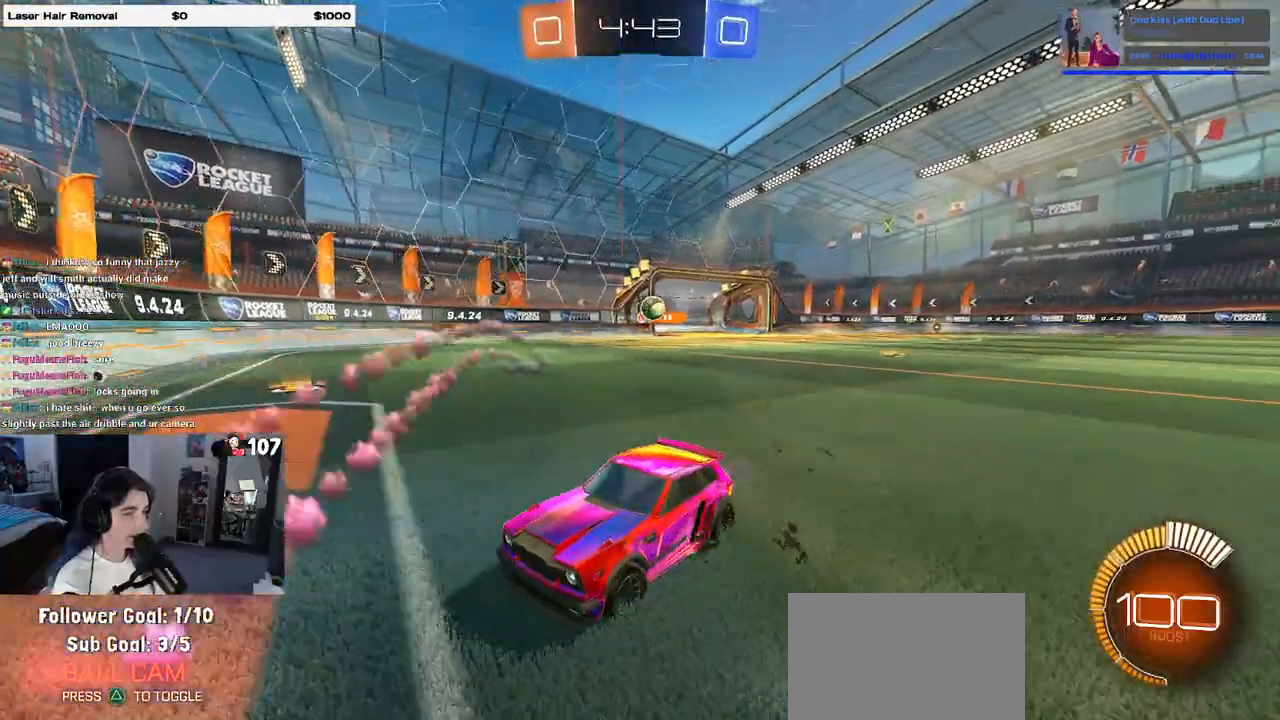
{"buttons": ["R2"], "left_stick": "left", "right_stick": "center", "events": [[17, "left_stick", "left"], [67, "SQUARE", "down"], [233, "SQUARE", "up"]]}
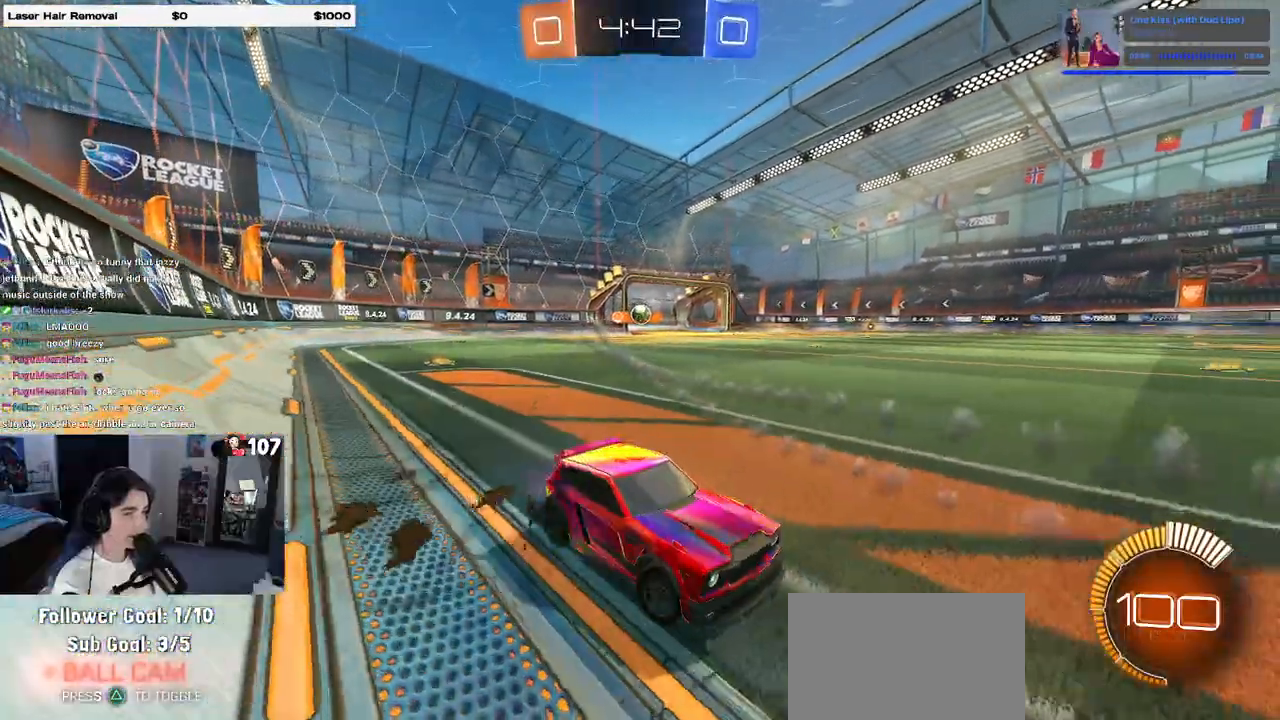
{"buttons": ["R2"], "left_stick": "left", "right_stick": "center", "events": []}
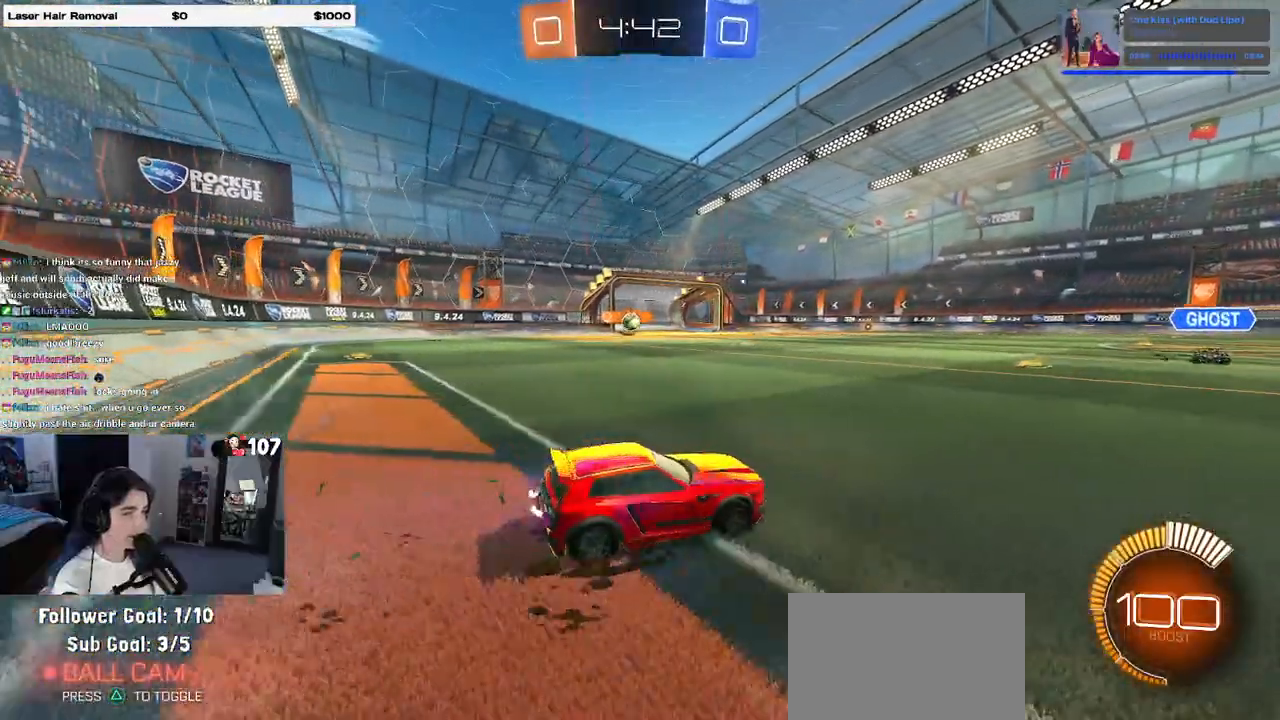
{"buttons": ["R2"], "left_stick": "right", "right_stick": "center", "events": [[267, "left_stick", "center"], [333, "left_stick", "right"]]}
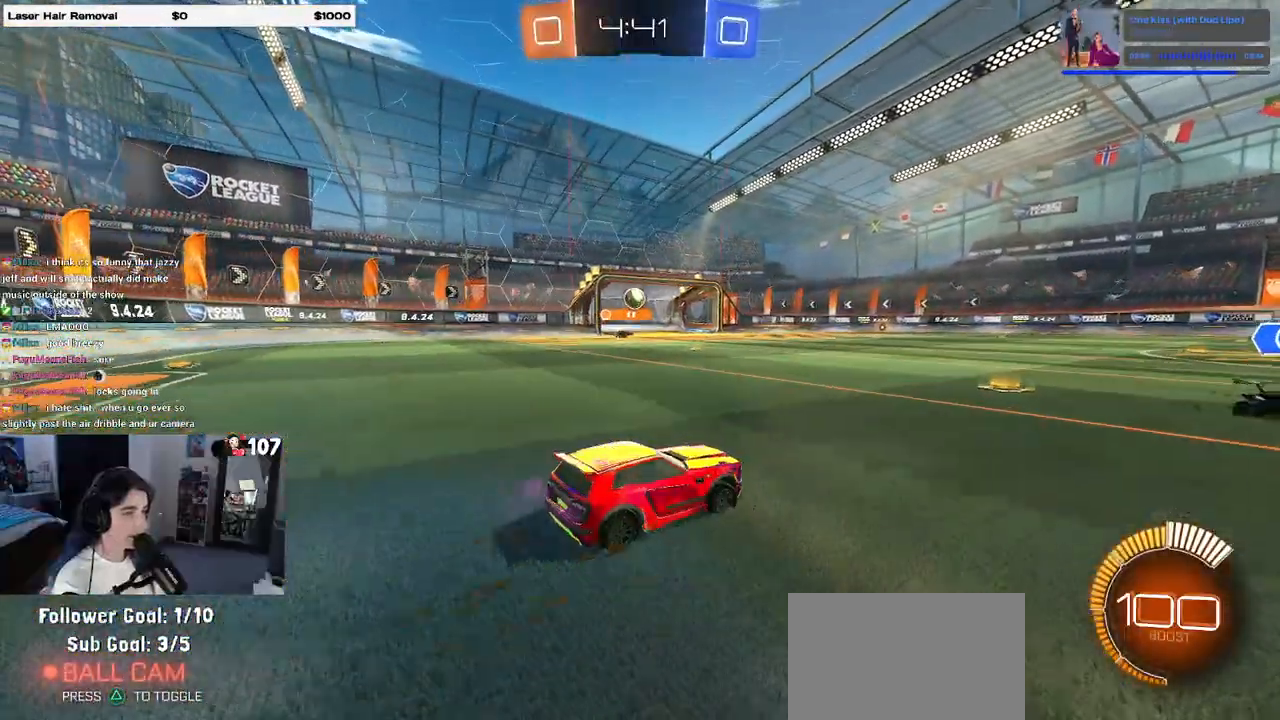
{"buttons": ["R1", "R2"], "left_stick": "center", "right_stick": "center", "events": [[50, "R1", "down"], [50, "left_stick", "center"], [117, "left_stick", "right"], [467, "left_stick", "center"]]}
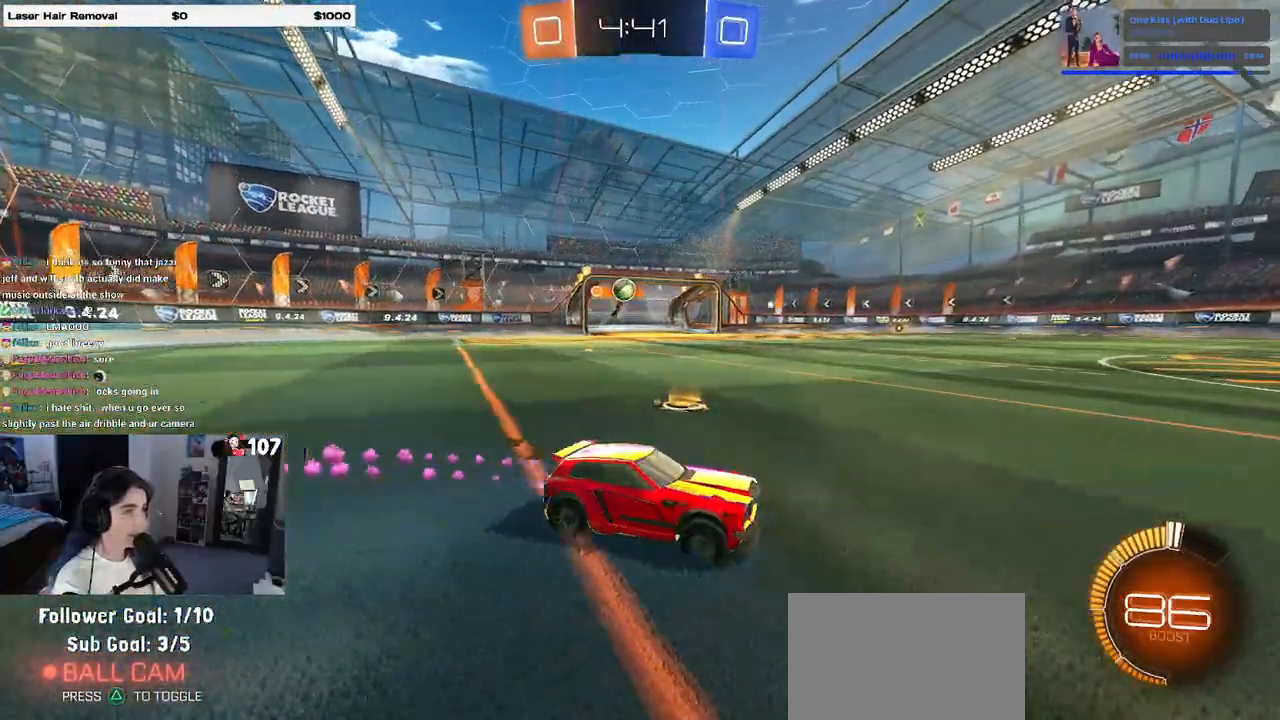
{"buttons": ["R2"], "left_stick": "left", "right_stick": "center", "events": [[17, "left_stick", "left"], [433, "R1", "up"]]}
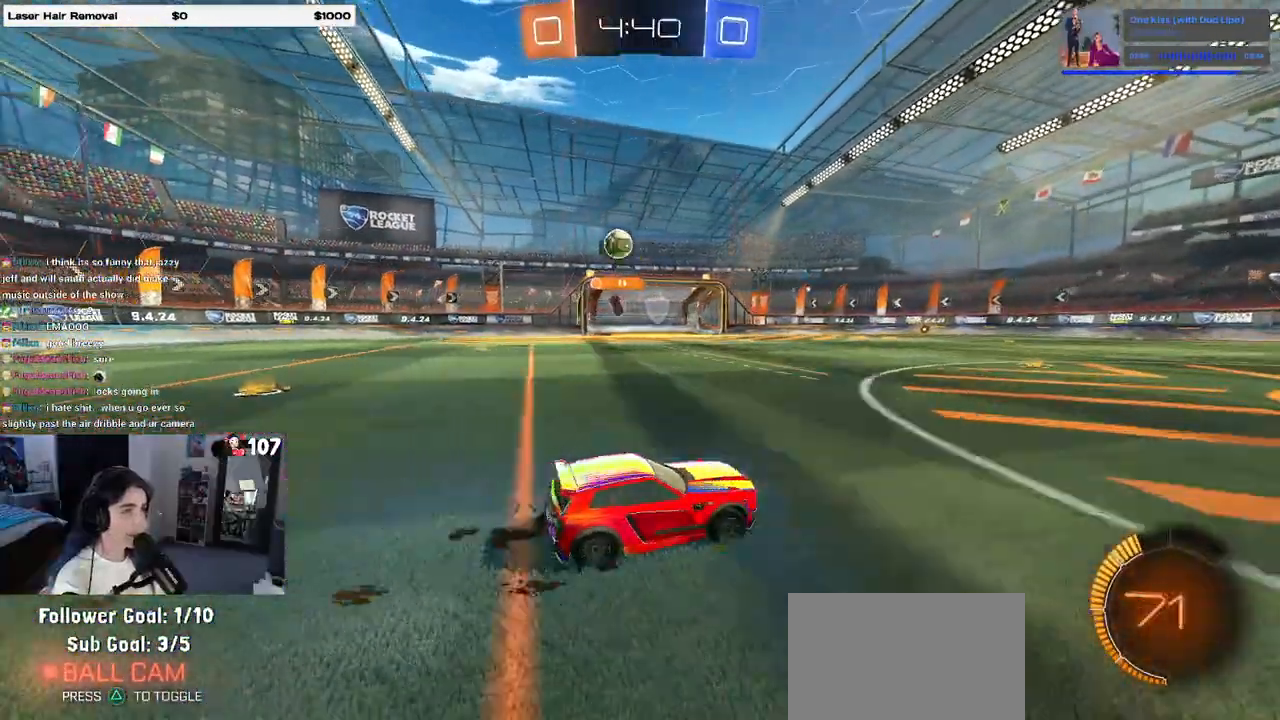
{"buttons": ["R2"], "left_stick": "left", "right_stick": "center", "events": [[100, "left_stick", "center"], [217, "left_stick", "left"], [333, "left_stick", "center"], [450, "left_stick", "left"]]}
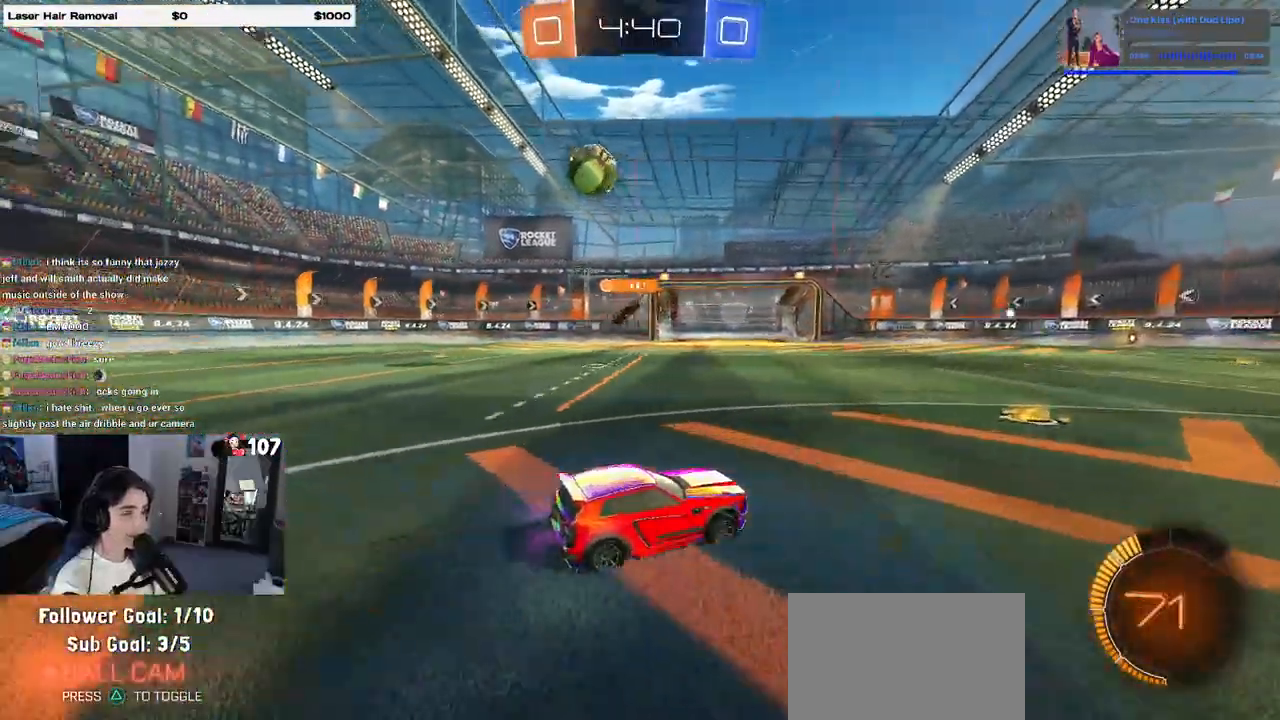
{"buttons": ["R2"], "left_stick": "left", "right_stick": "center", "events": []}
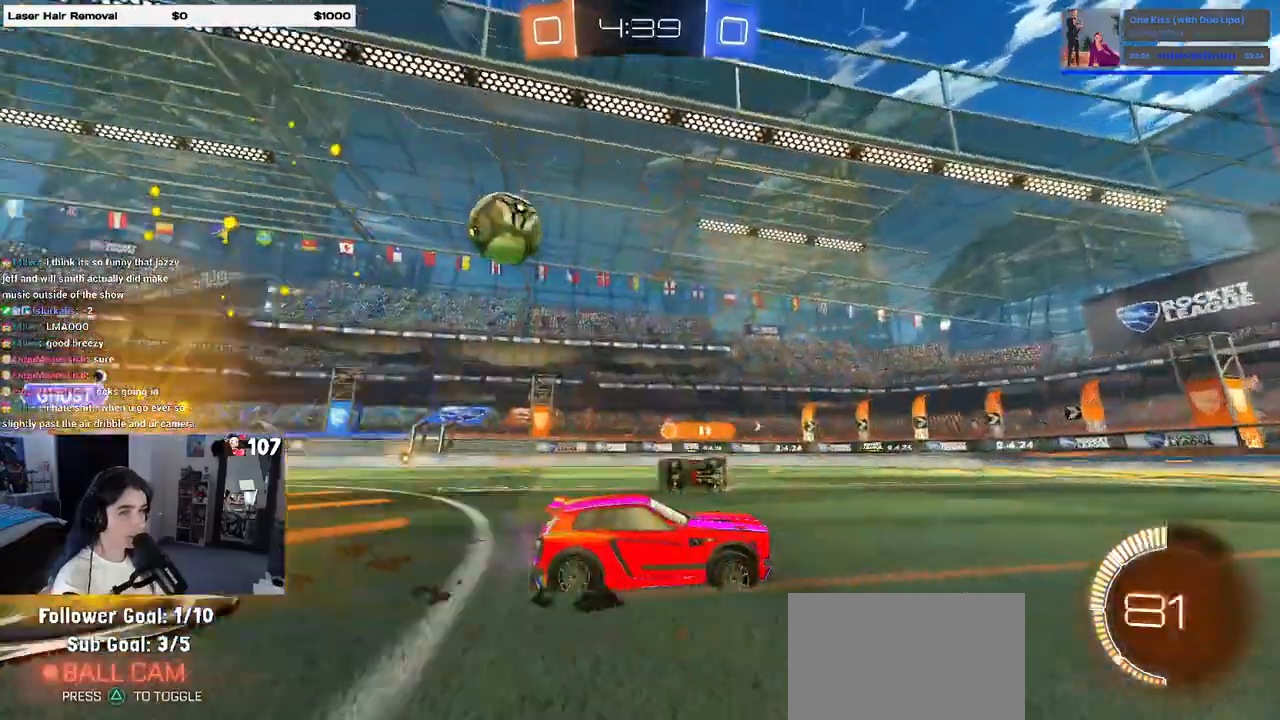
{"buttons": ["R2"], "left_stick": "center", "right_stick": "center", "events": [[100, "left_stick", "center"]]}
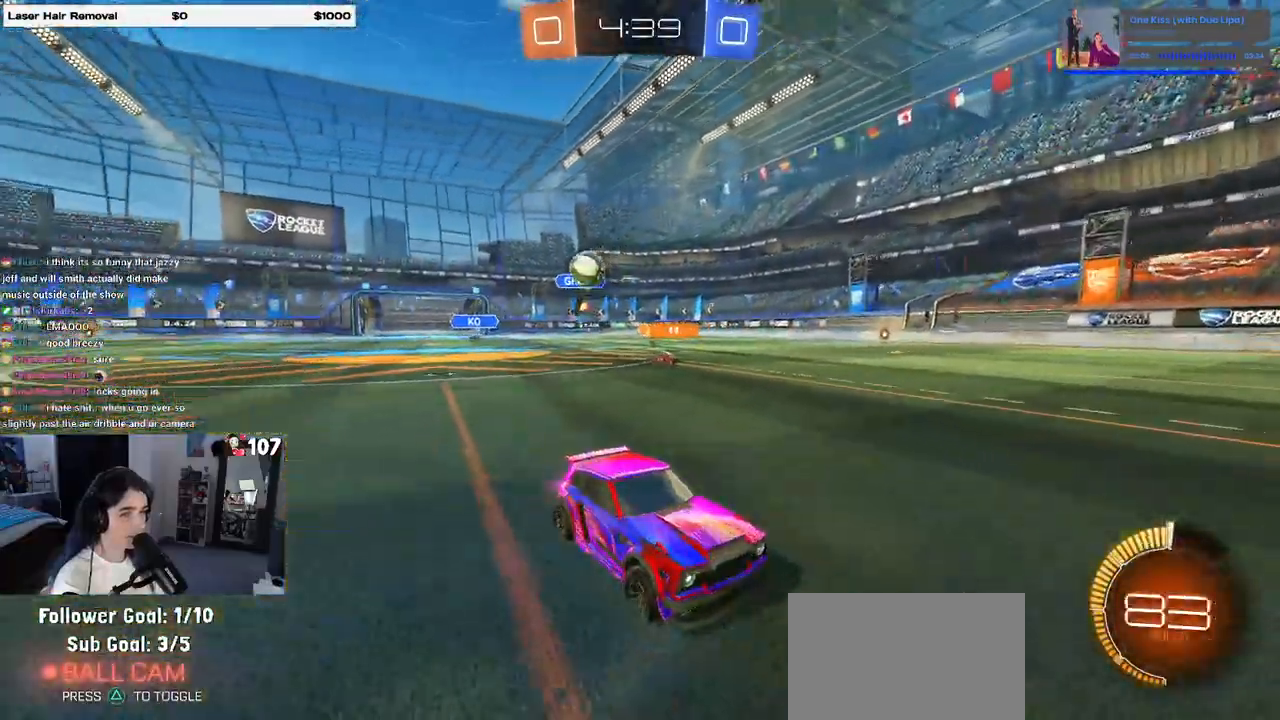
{"buttons": ["R2"], "left_stick": "left", "right_stick": "center", "events": [[100, "left_stick", "right"], [350, "left_stick", "center"], [400, "left_stick", "left"]]}